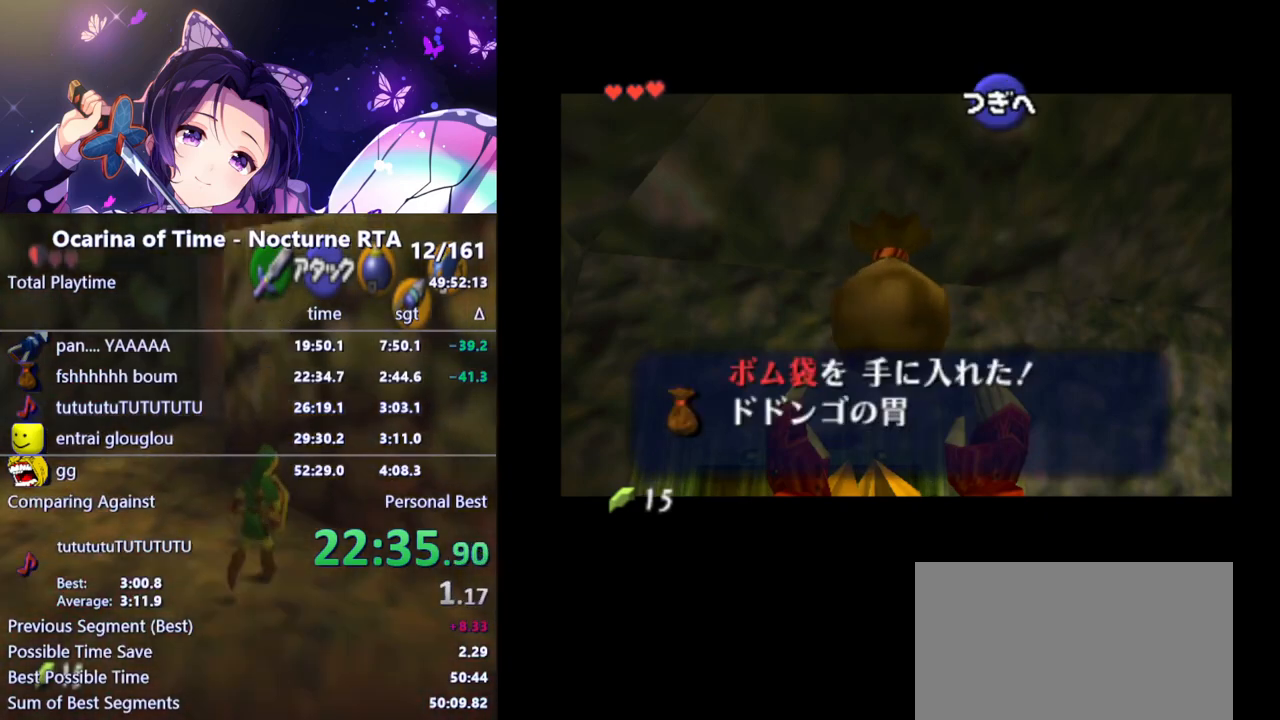
Gameplay with a controller (Nintendo layout); each line is a JSON object with the inputs held at the frame after it. "events" lists button and stick changes between this image and that frame as [ms after this image, input, new state], when the widget could be followed in between. Not read: L3 R3.
{"buttons": [], "left_stick": "down-left", "right_stick": "center", "events": [[167, "A", "down"], [167, "B", "down"], [167, "X", "down"], [167, "Y", "down"], [183, "A", "up"], [183, "B", "up"], [183, "X", "up"], [183, "Y", "up"], [250, "left_stick", "down-left"]]}
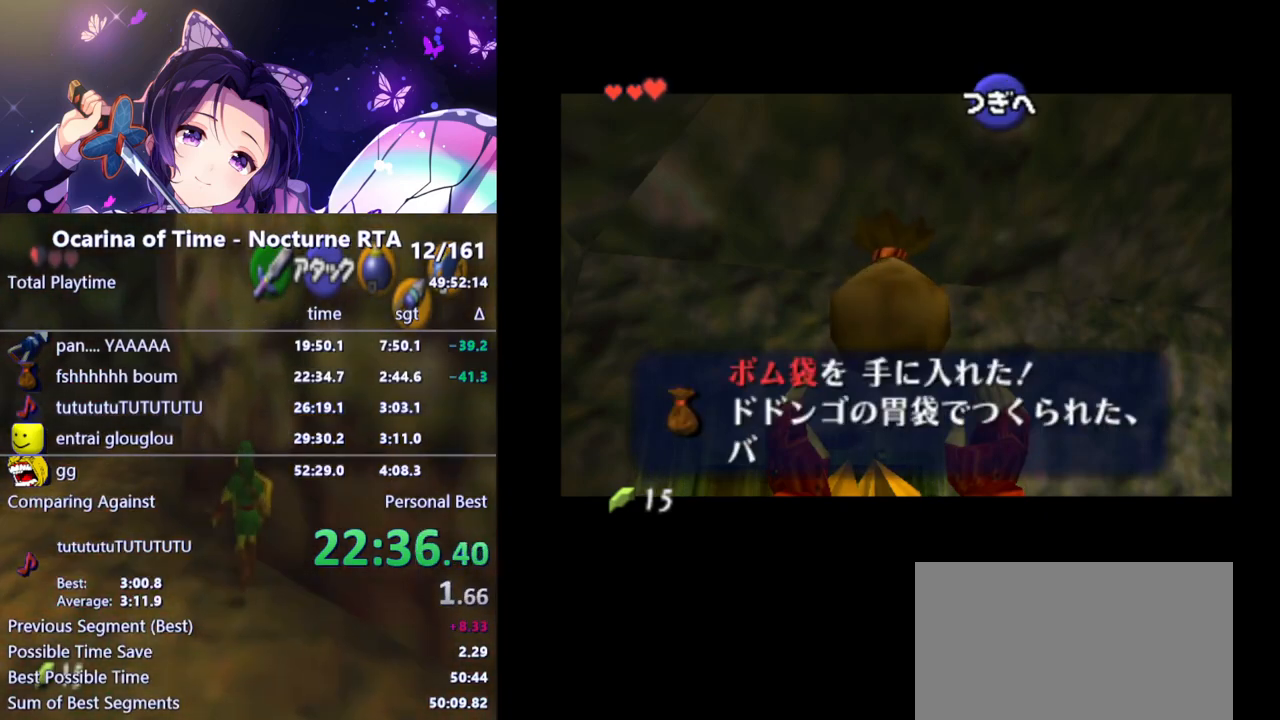
{"buttons": [], "left_stick": "down-left", "right_stick": "center", "events": [[167, "A", "down"], [217, "A", "up"], [367, "A", "down"], [383, "A", "up"], [467, "A", "down"], [500, "A", "up"]]}
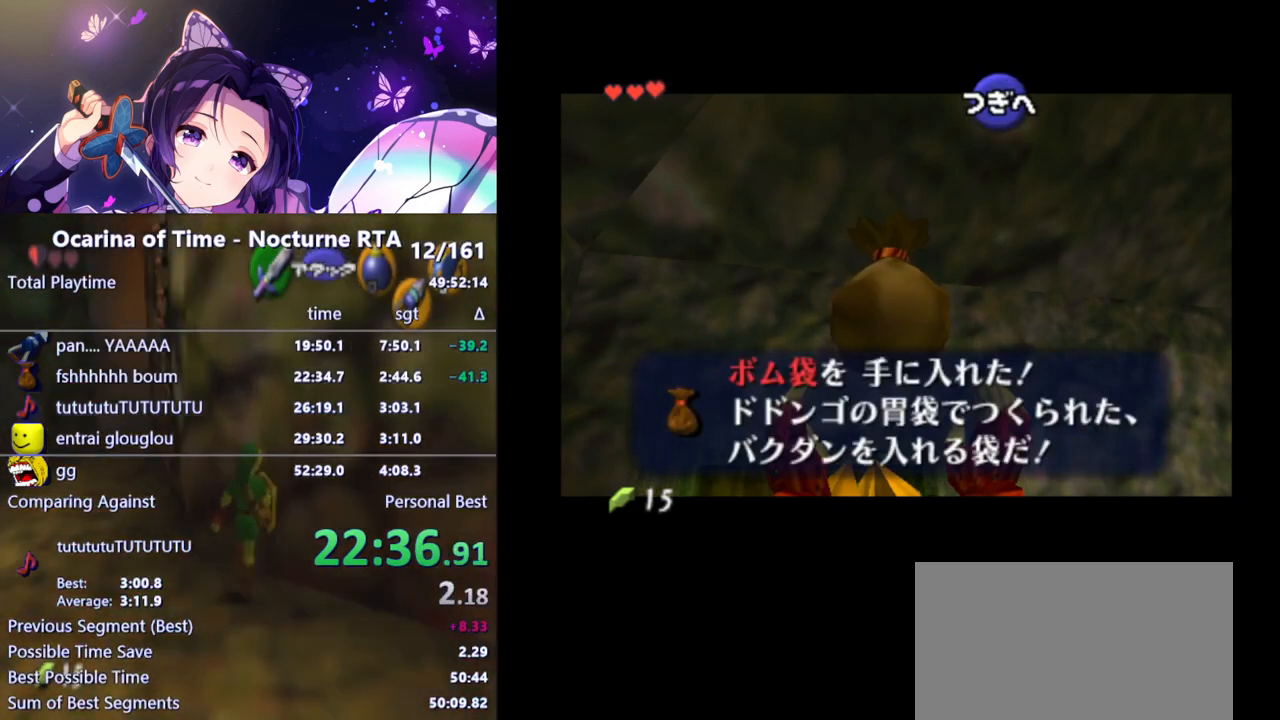
{"buttons": [], "left_stick": "down-left", "right_stick": "center", "events": [[183, "A", "down"], [217, "A", "up"], [283, "A", "down"], [317, "A", "up"], [400, "A", "down"], [417, "A", "up"]]}
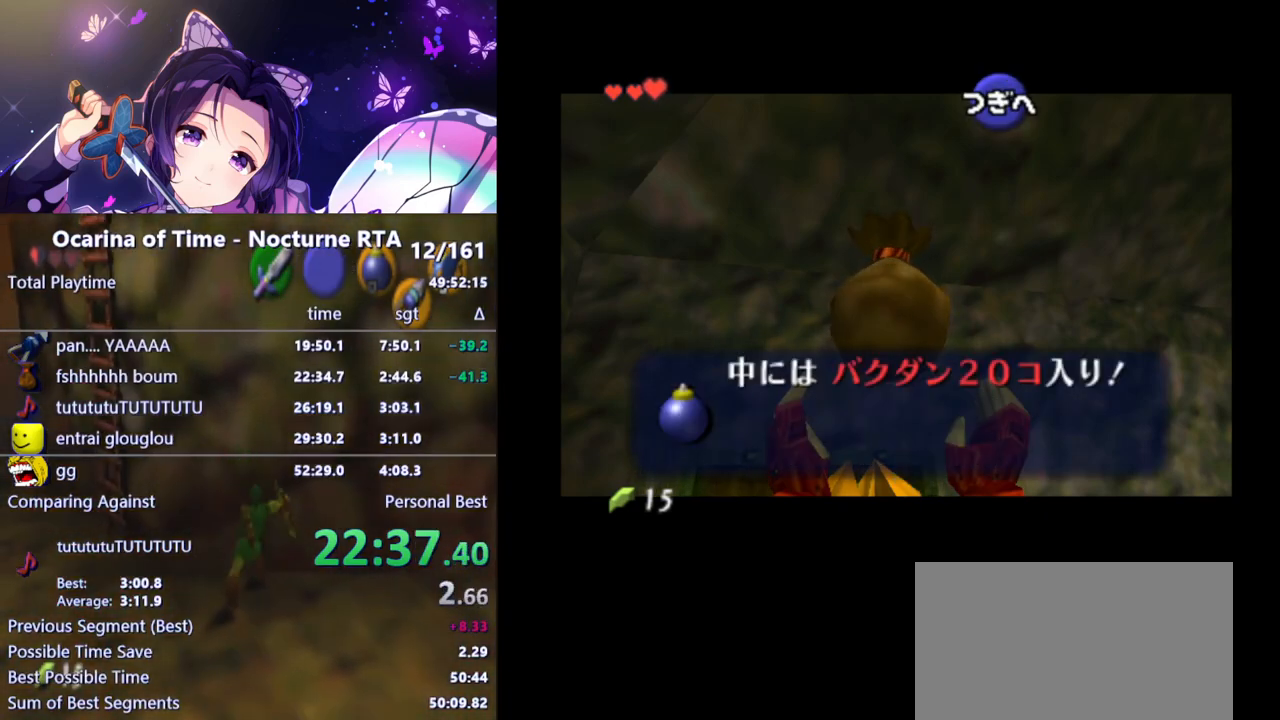
{"buttons": [], "left_stick": "down-left", "right_stick": "center", "events": []}
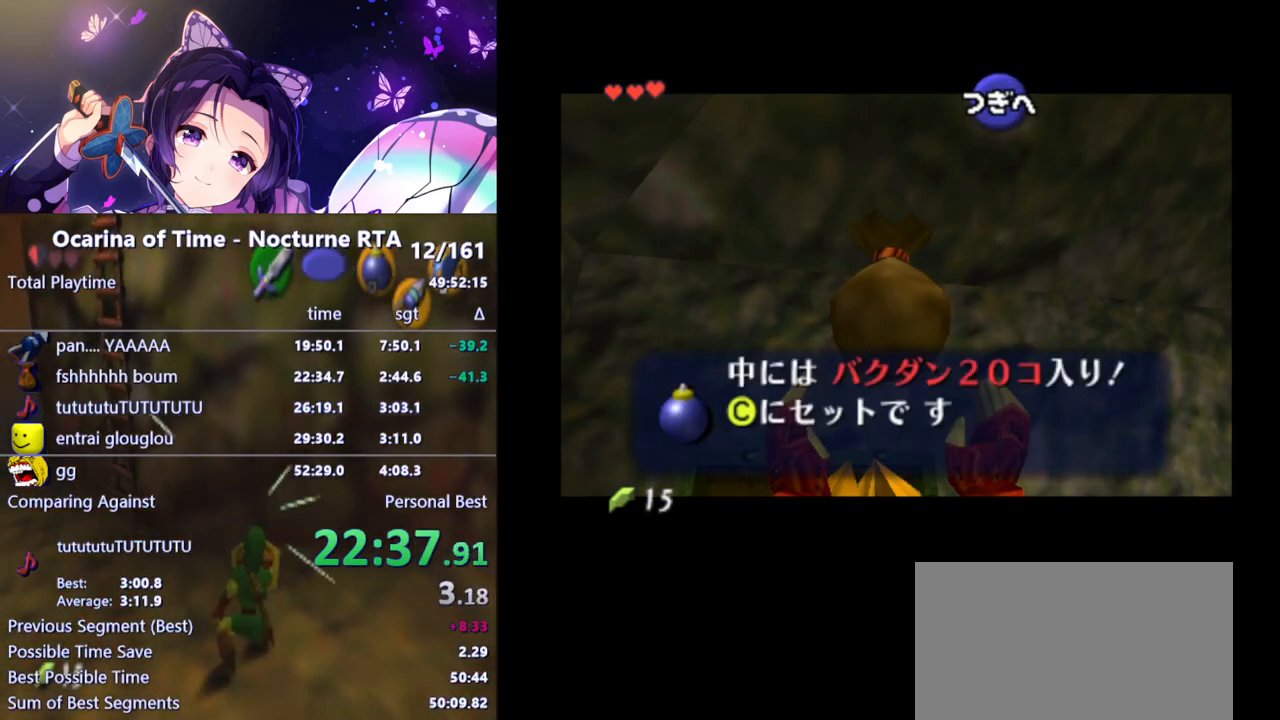
{"buttons": [], "left_stick": "down-left", "right_stick": "center", "events": []}
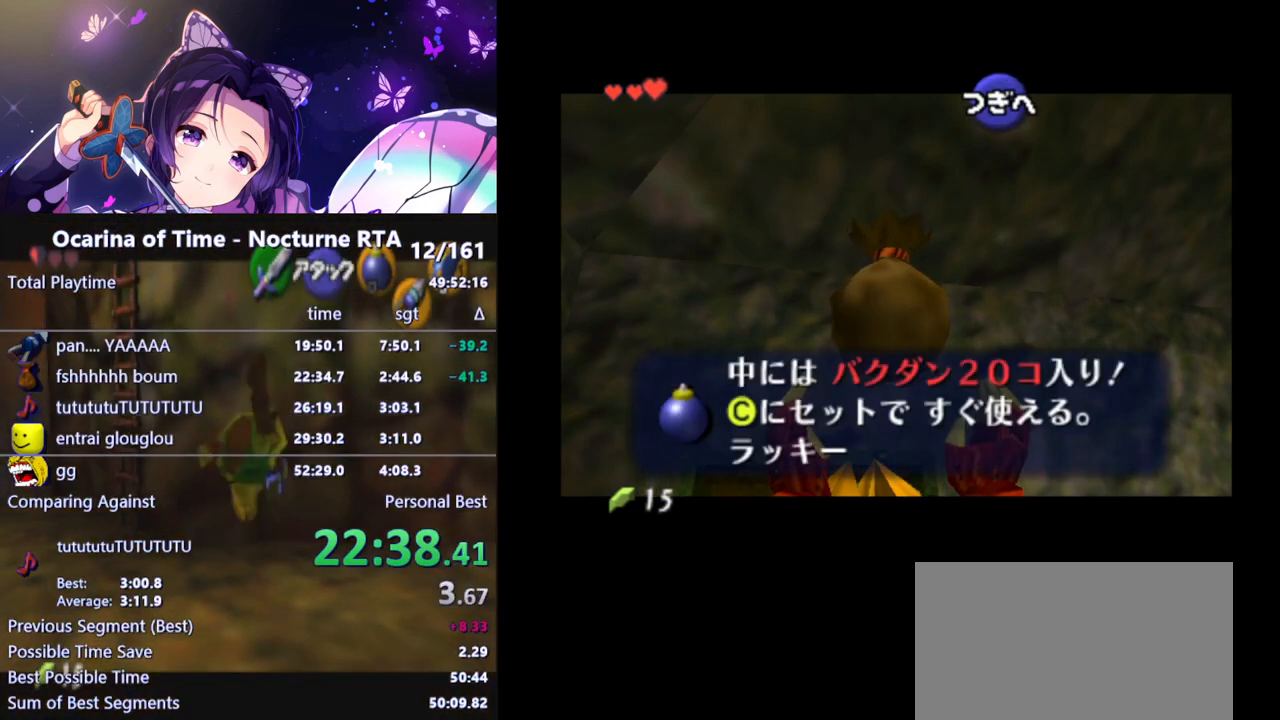
{"buttons": [], "left_stick": "down-left", "right_stick": "center", "events": [[283, "A", "down"], [317, "A", "up"], [400, "A", "down"], [433, "A", "up"]]}
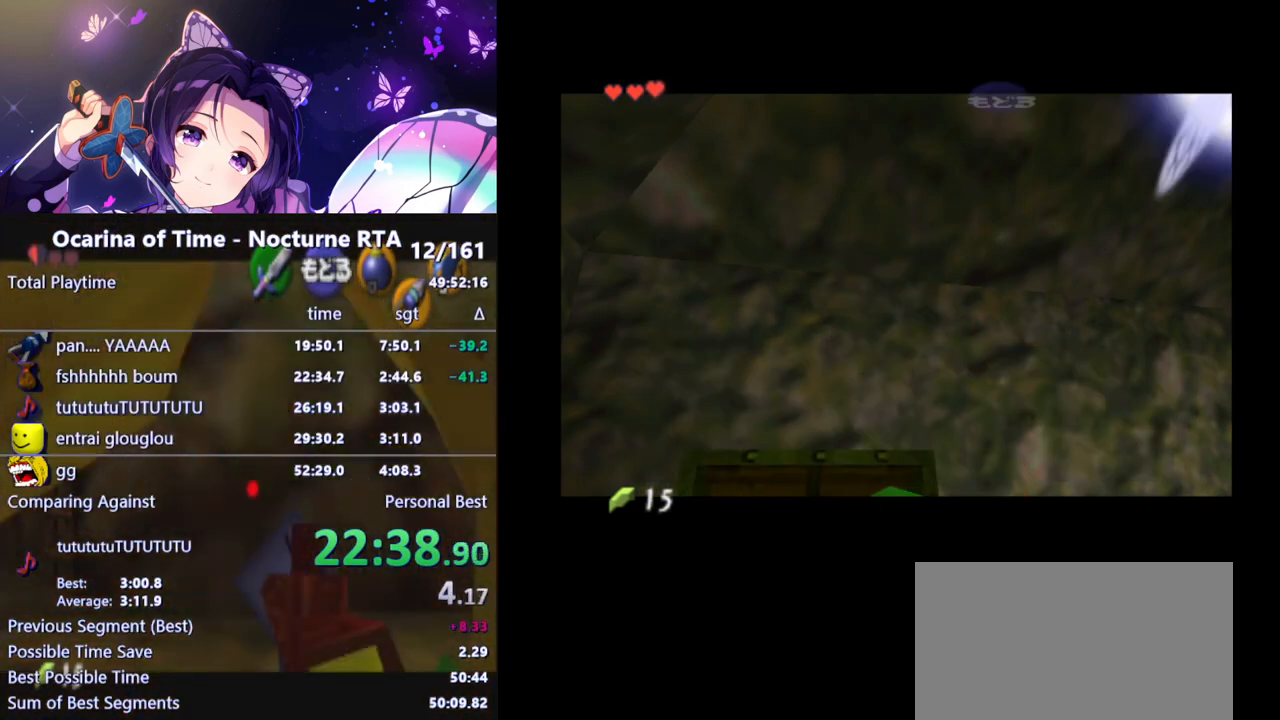
{"buttons": [], "left_stick": "down-left", "right_stick": "center", "events": [[17, "A", "down"], [67, "A", "up"]]}
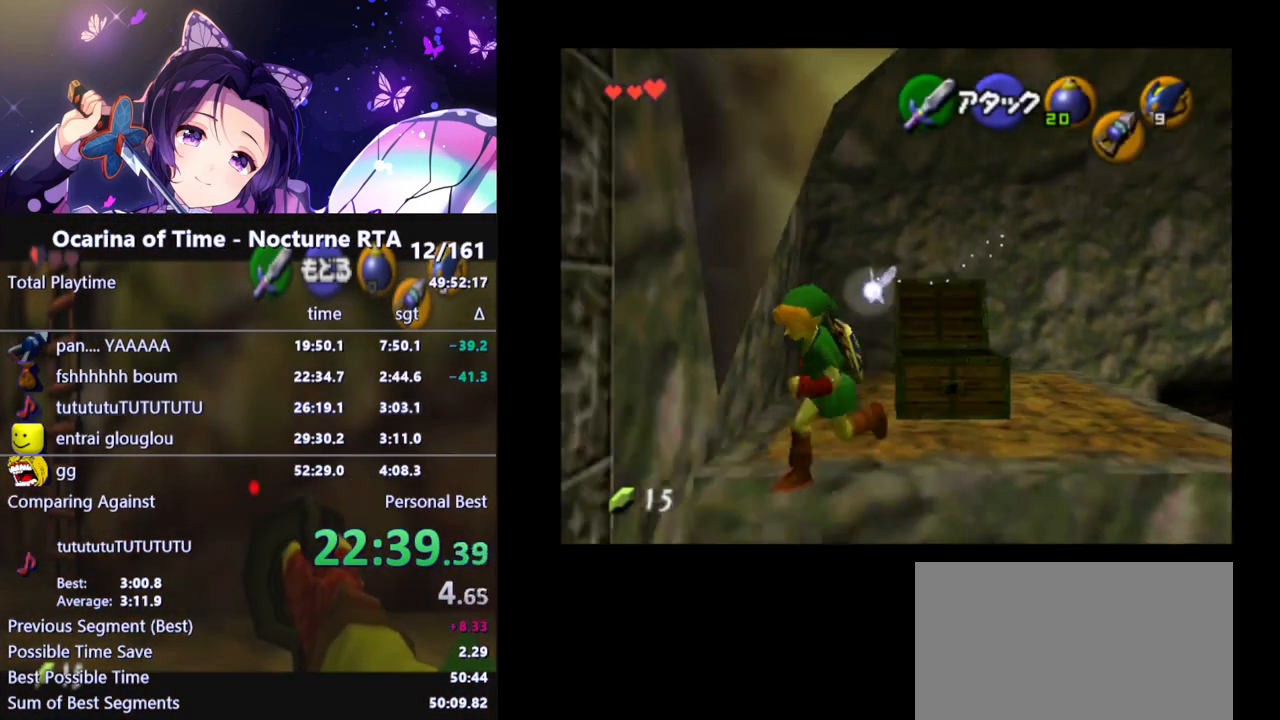
{"buttons": [], "left_stick": "down-left", "right_stick": "center", "events": []}
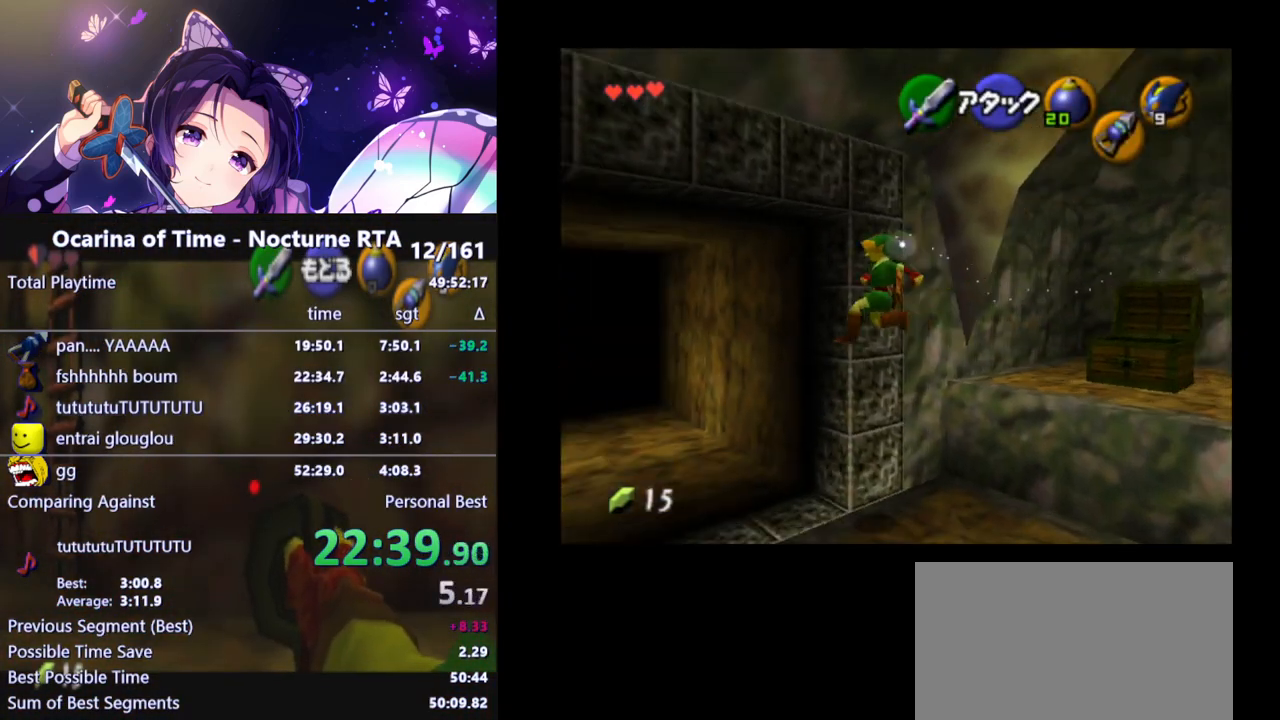
{"buttons": [], "left_stick": "up", "right_stick": "center", "events": [[17, "left_stick", "left"], [233, "left_stick", "up-left"], [400, "left_stick", "up"]]}
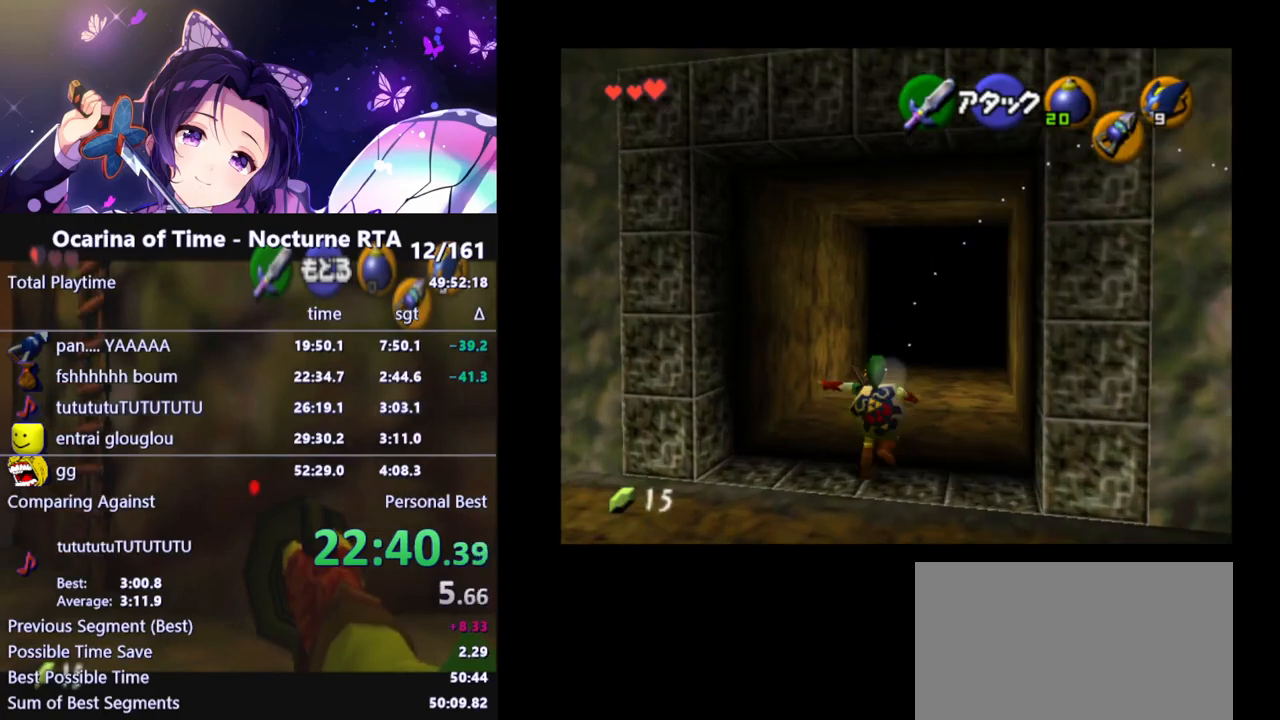
{"buttons": [], "left_stick": "up", "right_stick": "center", "events": [[200, "A", "down"], [333, "A", "up"]]}
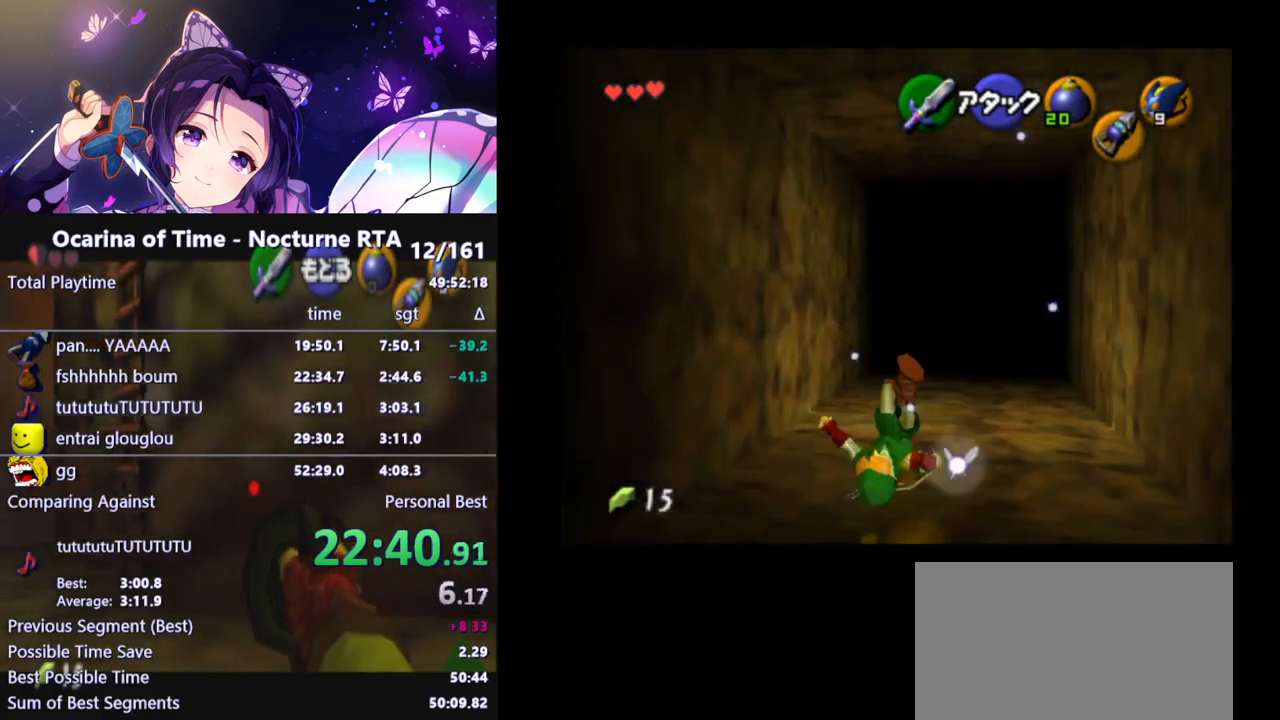
{"buttons": ["A"], "left_stick": "up", "right_stick": "center", "events": [[483, "A", "down"]]}
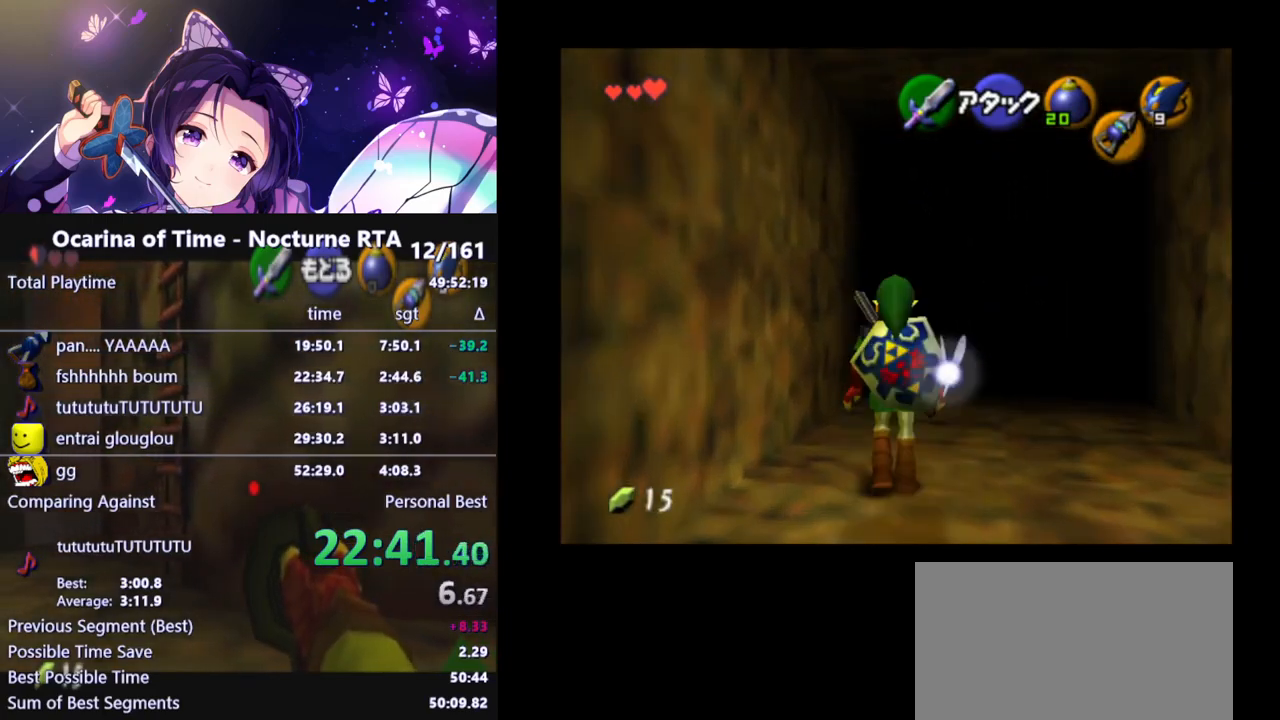
{"buttons": [], "left_stick": "up", "right_stick": "center", "events": [[117, "A", "up"]]}
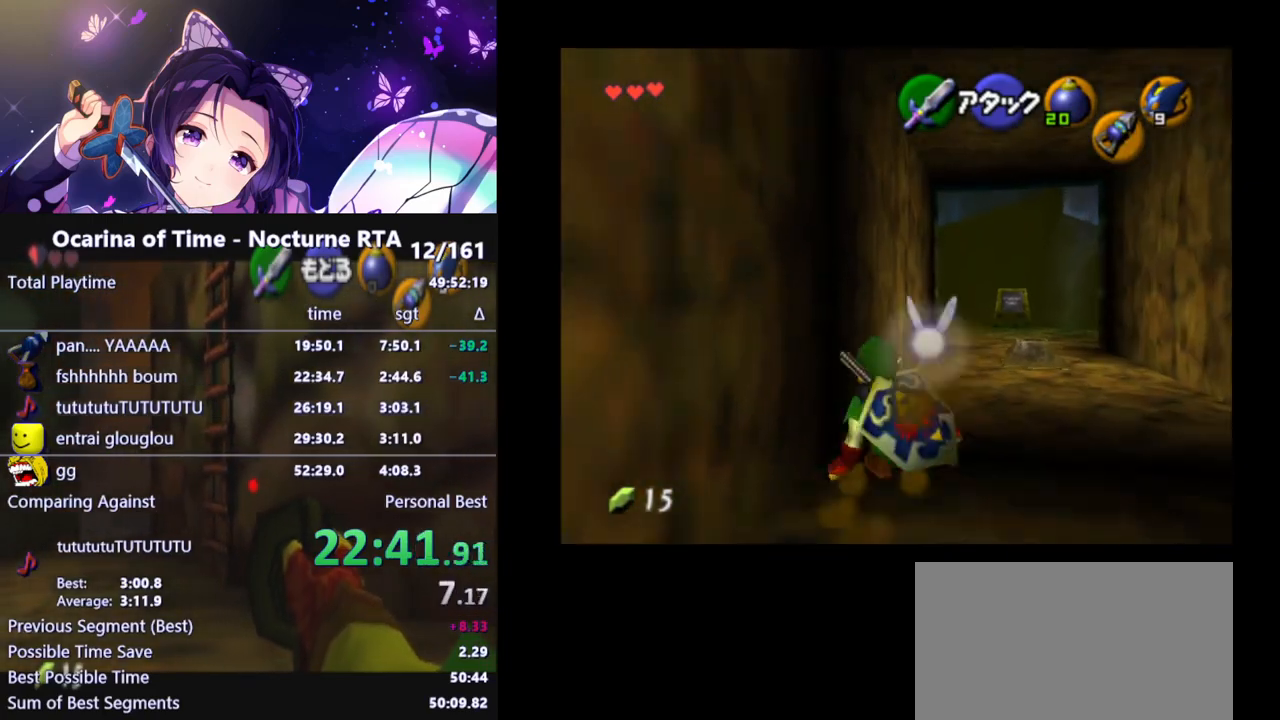
{"buttons": [], "left_stick": "up", "right_stick": "center", "events": [[250, "A", "down"], [383, "A", "up"]]}
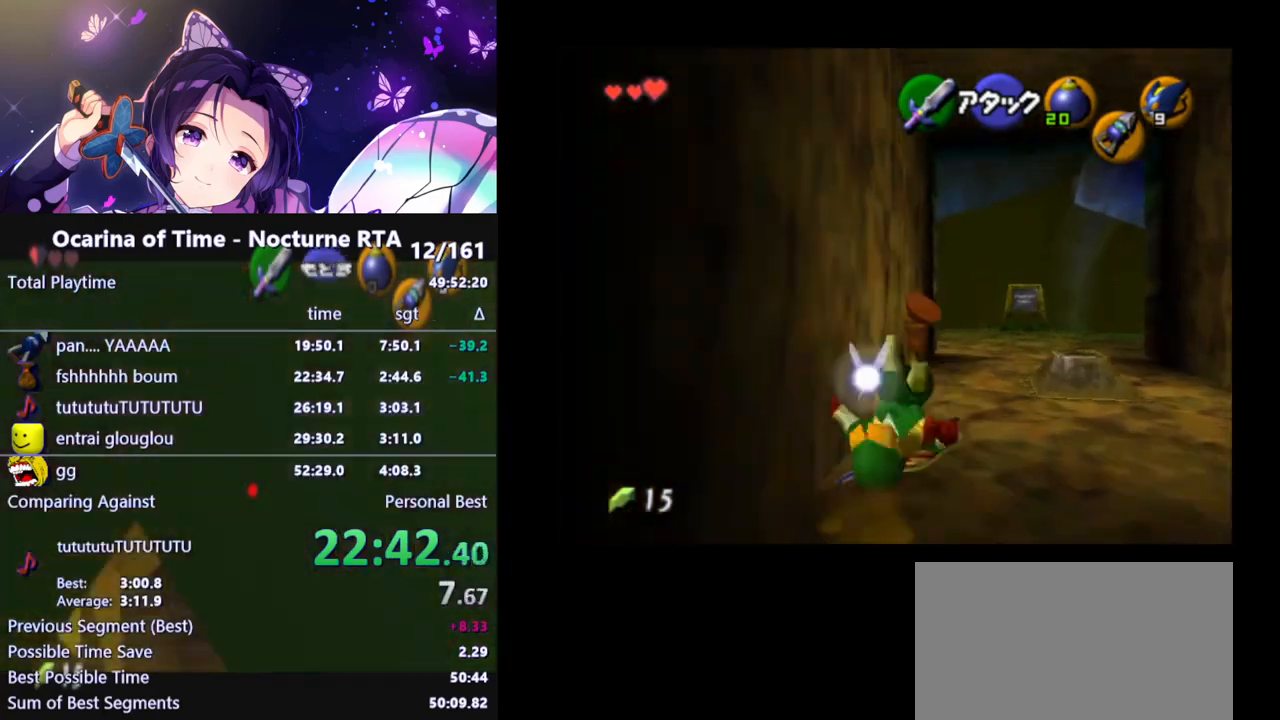
{"buttons": [], "left_stick": "up", "right_stick": "center", "events": []}
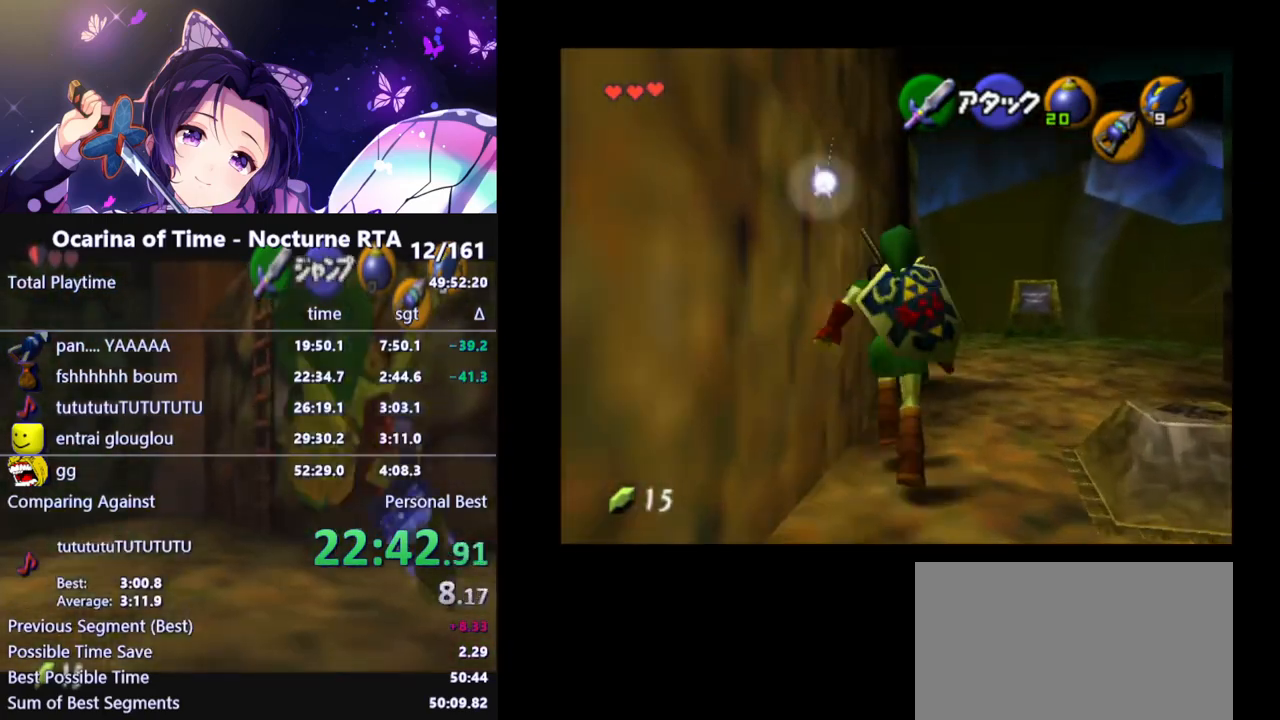
{"buttons": [], "left_stick": "up", "right_stick": "center", "events": [[67, "A", "down"], [250, "A", "up"]]}
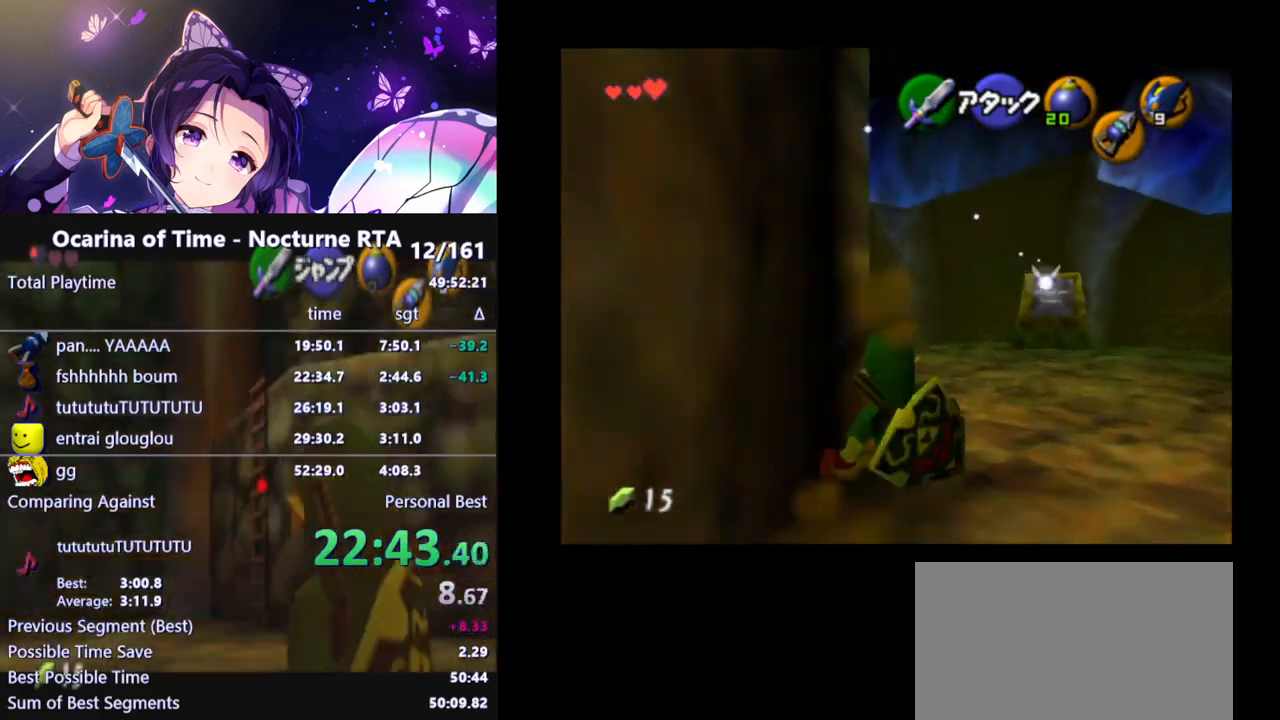
{"buttons": [], "left_stick": "up", "right_stick": "center", "events": []}
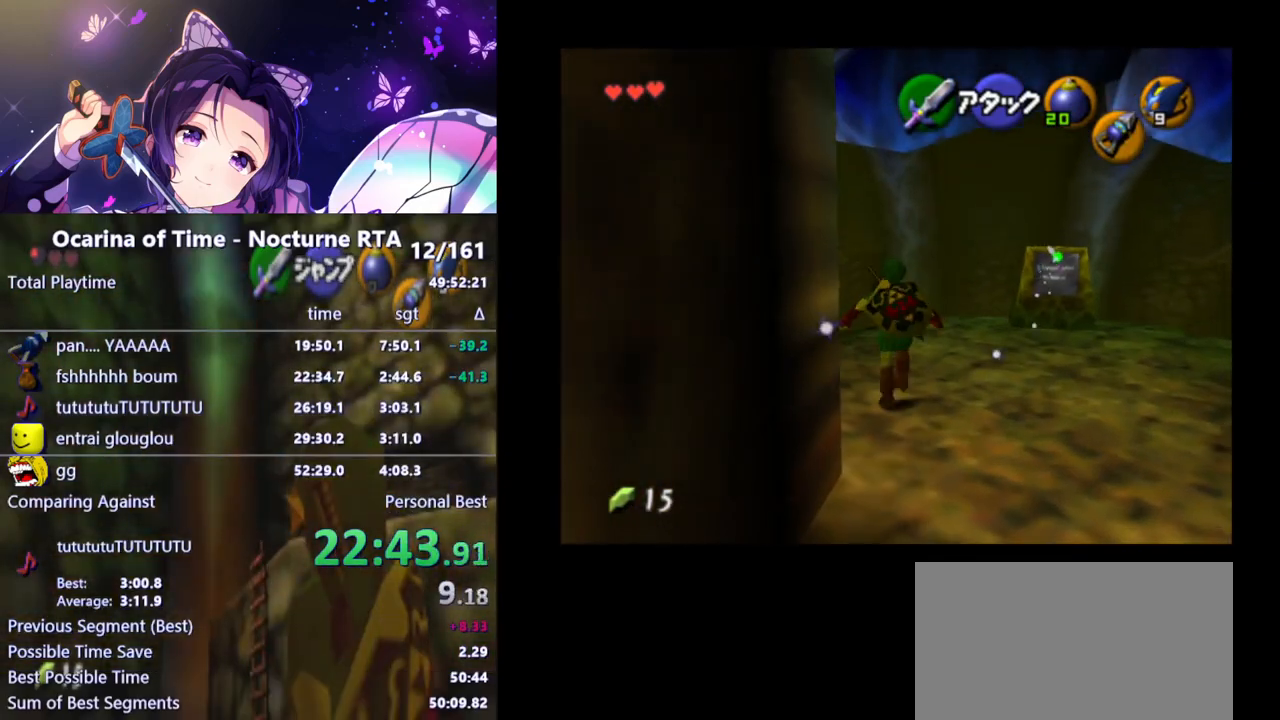
{"buttons": [], "left_stick": "center", "right_stick": "center", "events": [[67, "left_stick", "up-left"], [267, "A", "down"], [400, "A", "up"], [450, "left_stick", "center"]]}
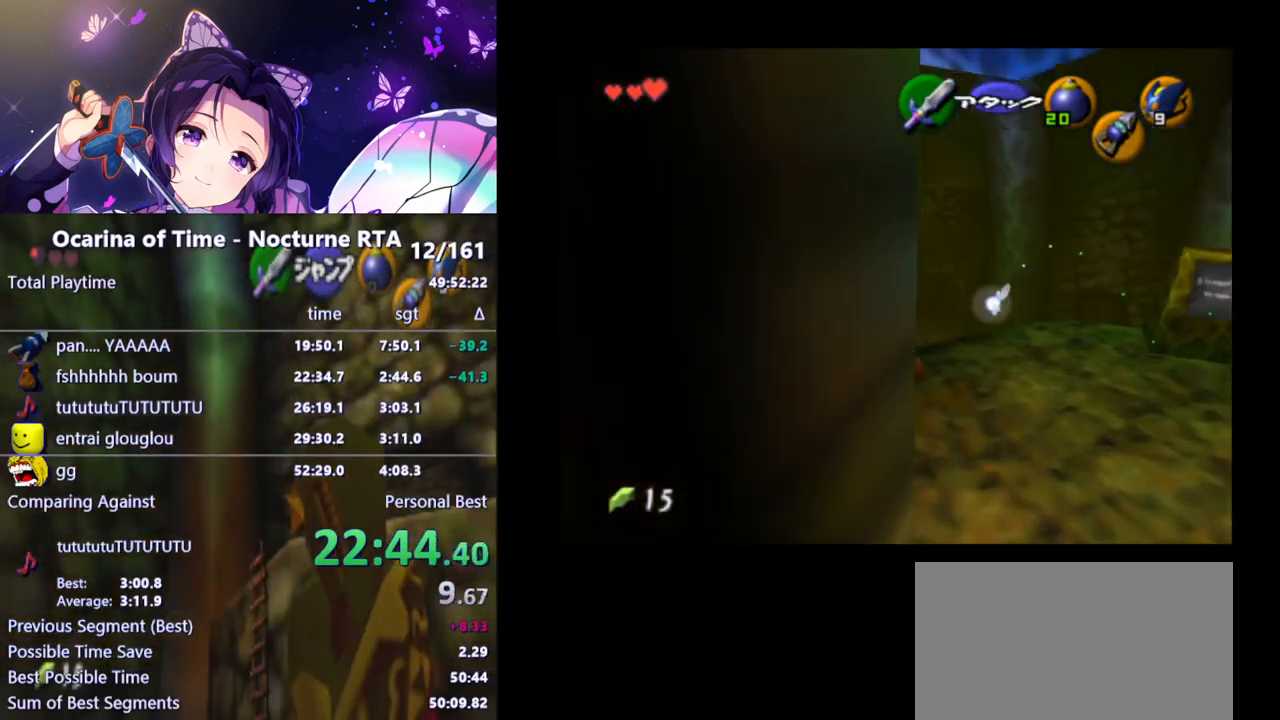
{"buttons": ["A"], "left_stick": "center", "right_stick": "center", "events": [[250, "A", "down"], [350, "A", "up"], [467, "A", "down"]]}
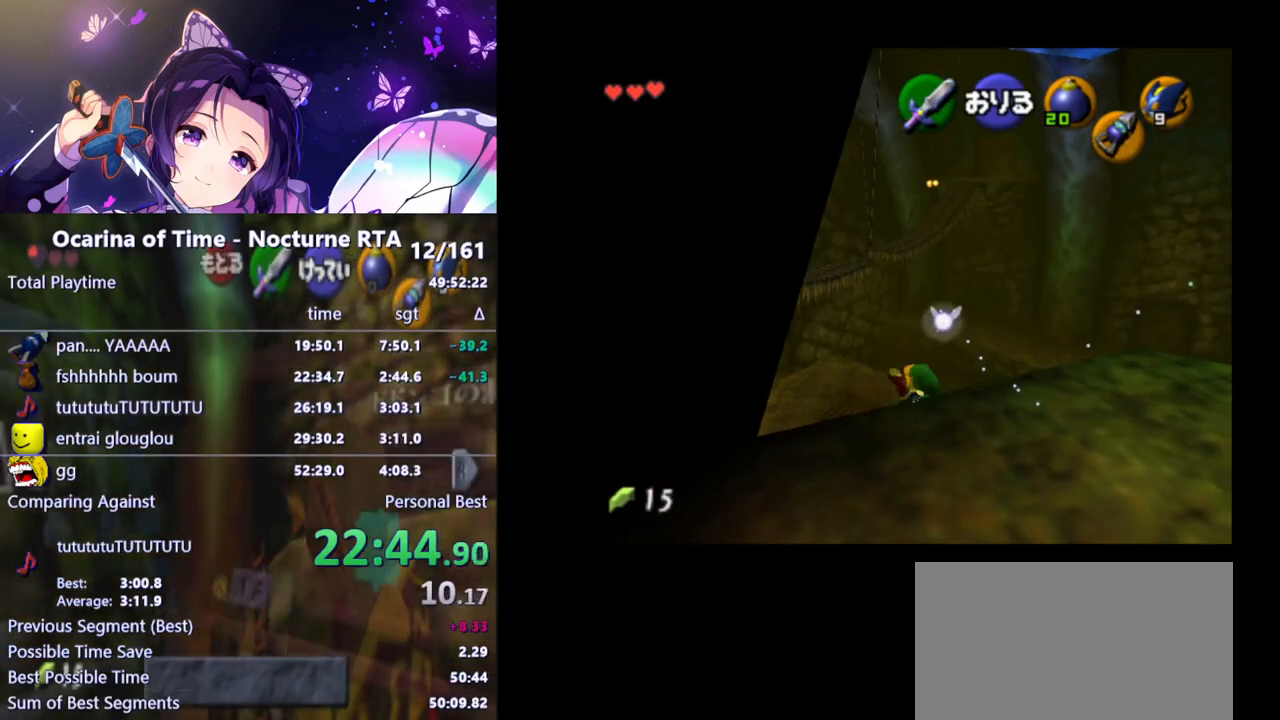
{"buttons": [], "left_stick": "center", "right_stick": "center", "events": [[17, "A", "up"], [133, "A", "down"], [200, "A", "up"], [300, "A", "down"], [367, "A", "up"]]}
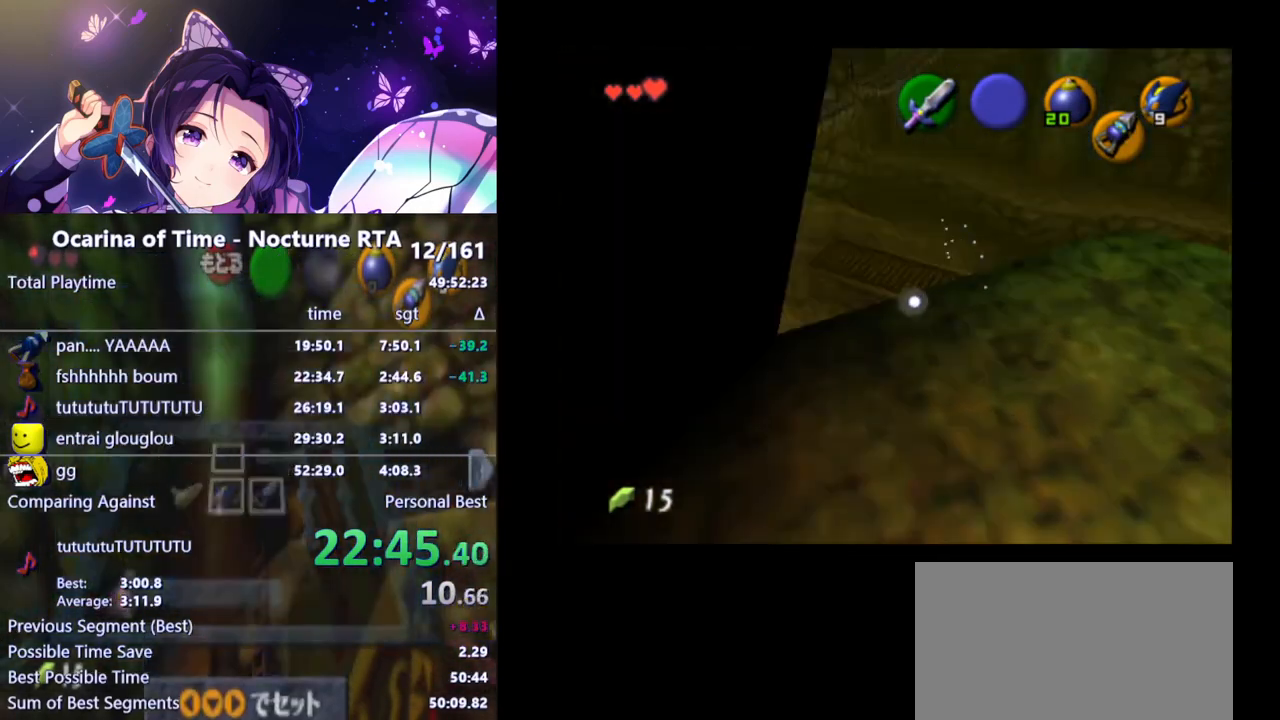
{"buttons": [], "left_stick": "center", "right_stick": "center", "events": []}
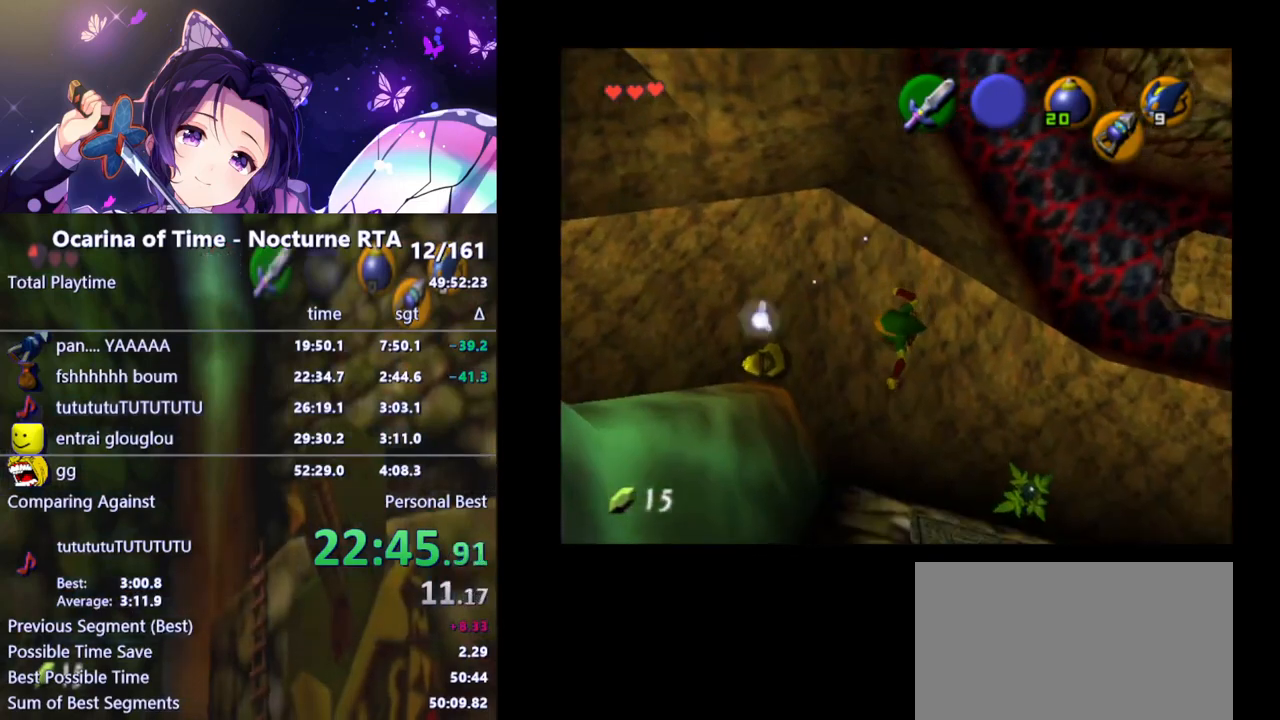
{"buttons": [], "left_stick": "center", "right_stick": "center", "events": []}
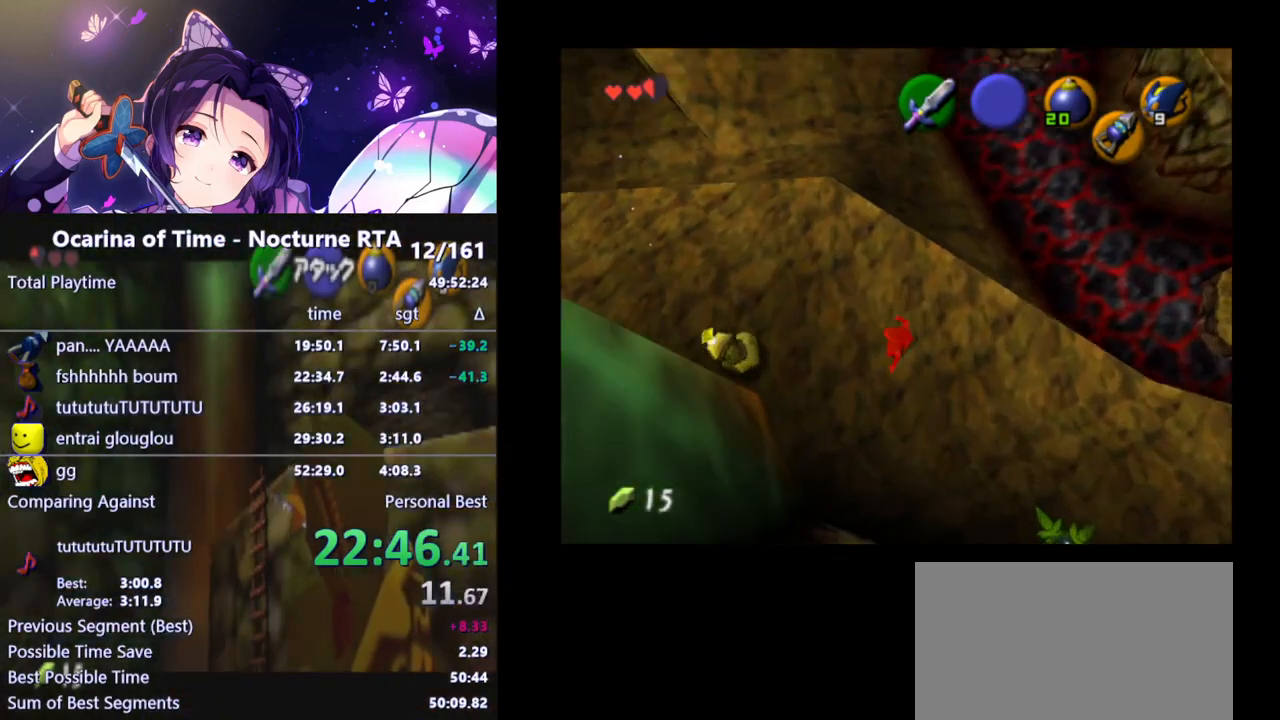
{"buttons": [], "left_stick": "up-left", "right_stick": "center", "events": [[167, "left_stick", "up-left"]]}
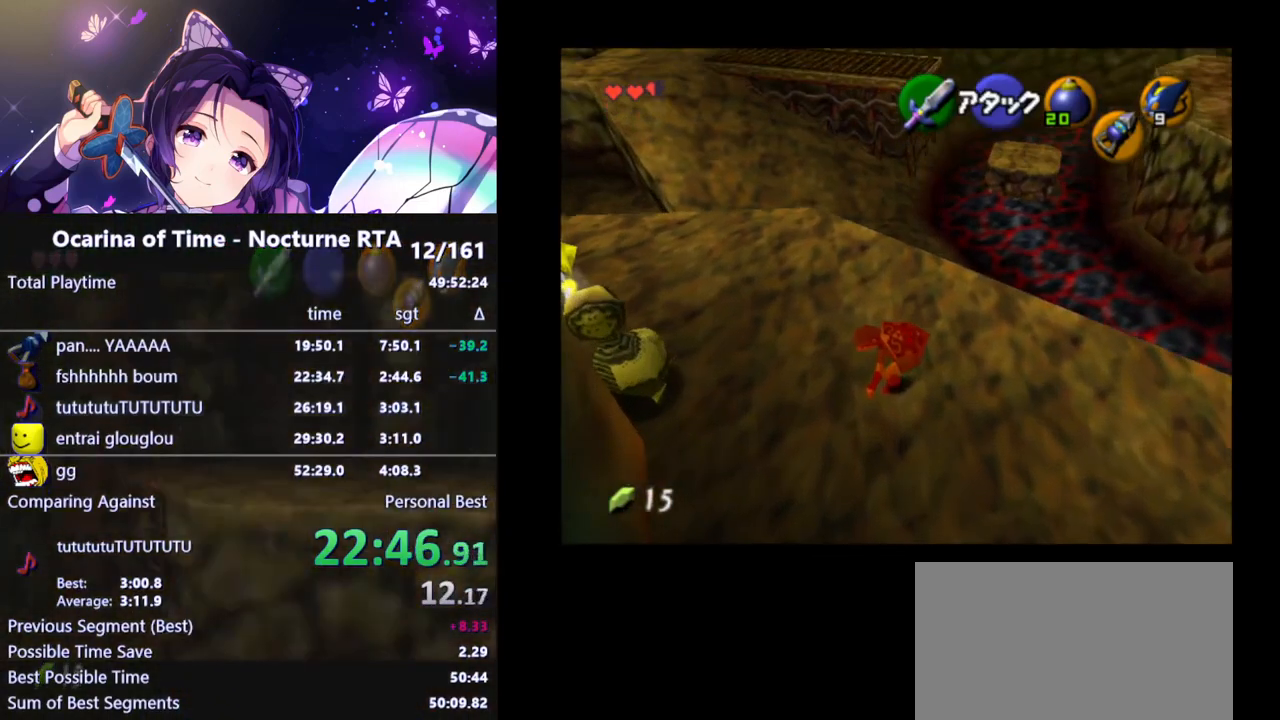
{"buttons": [], "left_stick": "up-left", "right_stick": "center", "events": []}
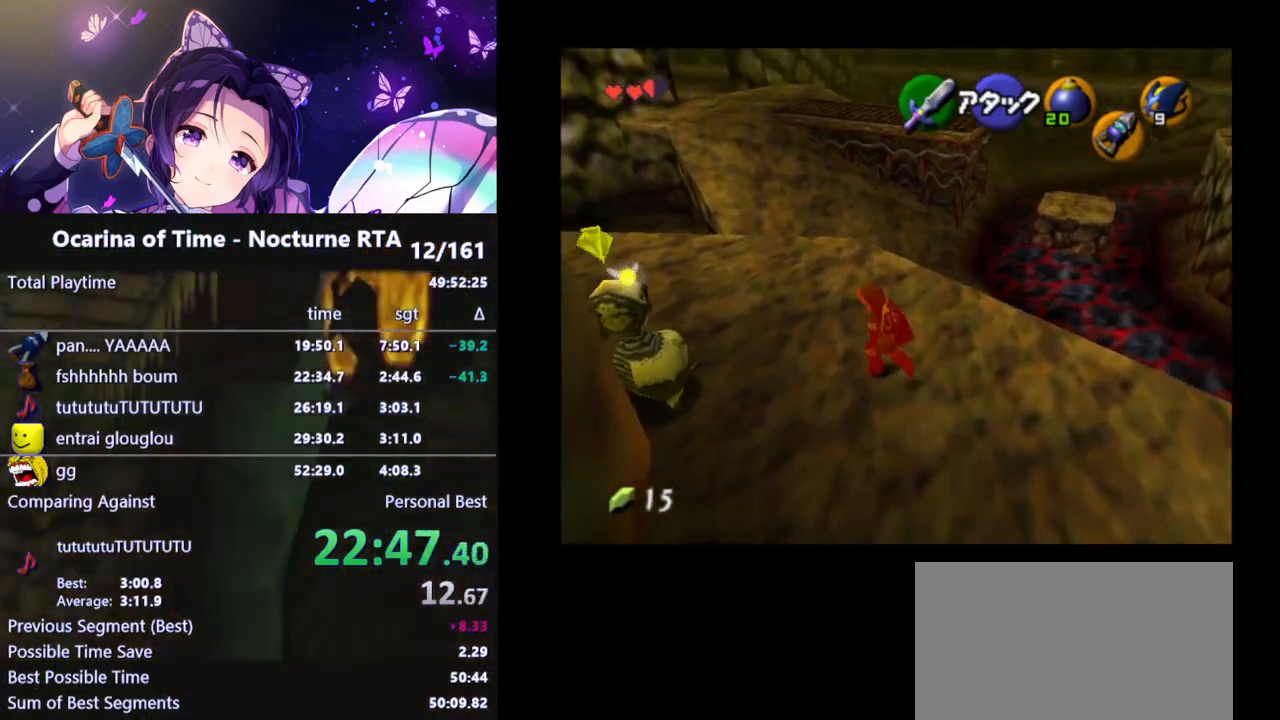
{"buttons": [], "left_stick": "left", "right_stick": "center", "events": [[450, "left_stick", "left"]]}
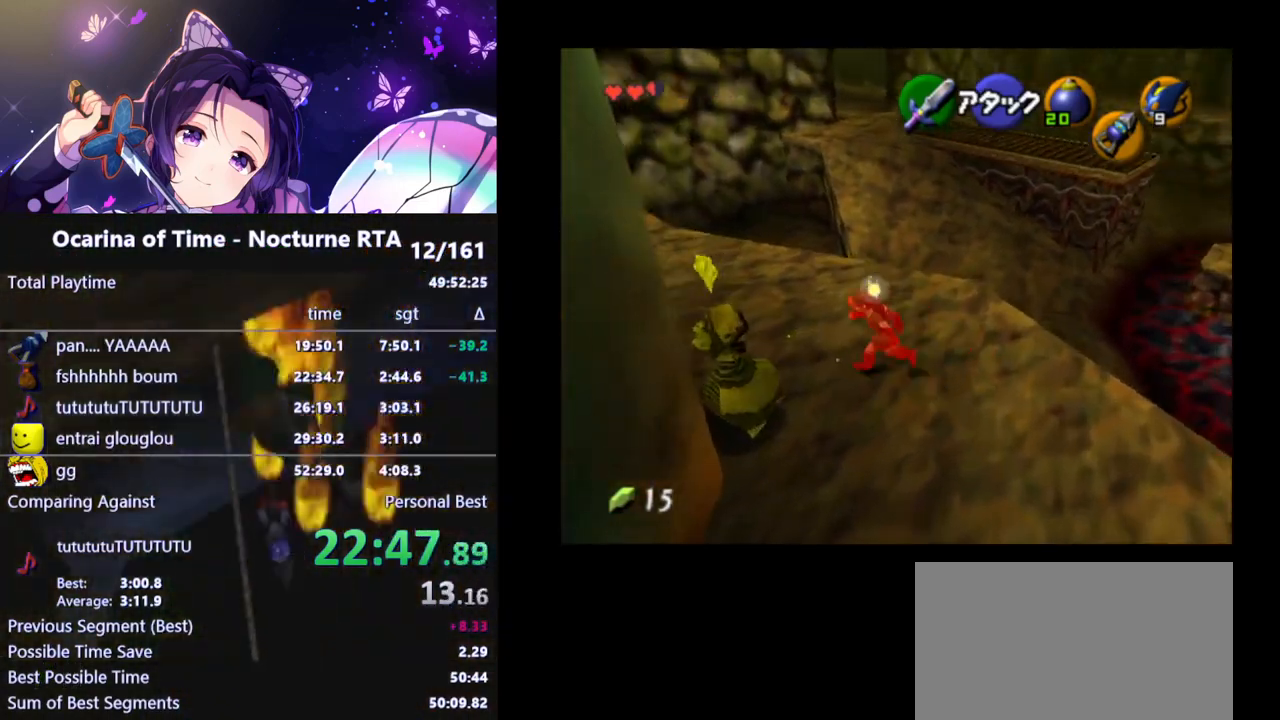
{"buttons": [], "left_stick": "center", "right_stick": "center", "events": [[100, "left_stick", "center"]]}
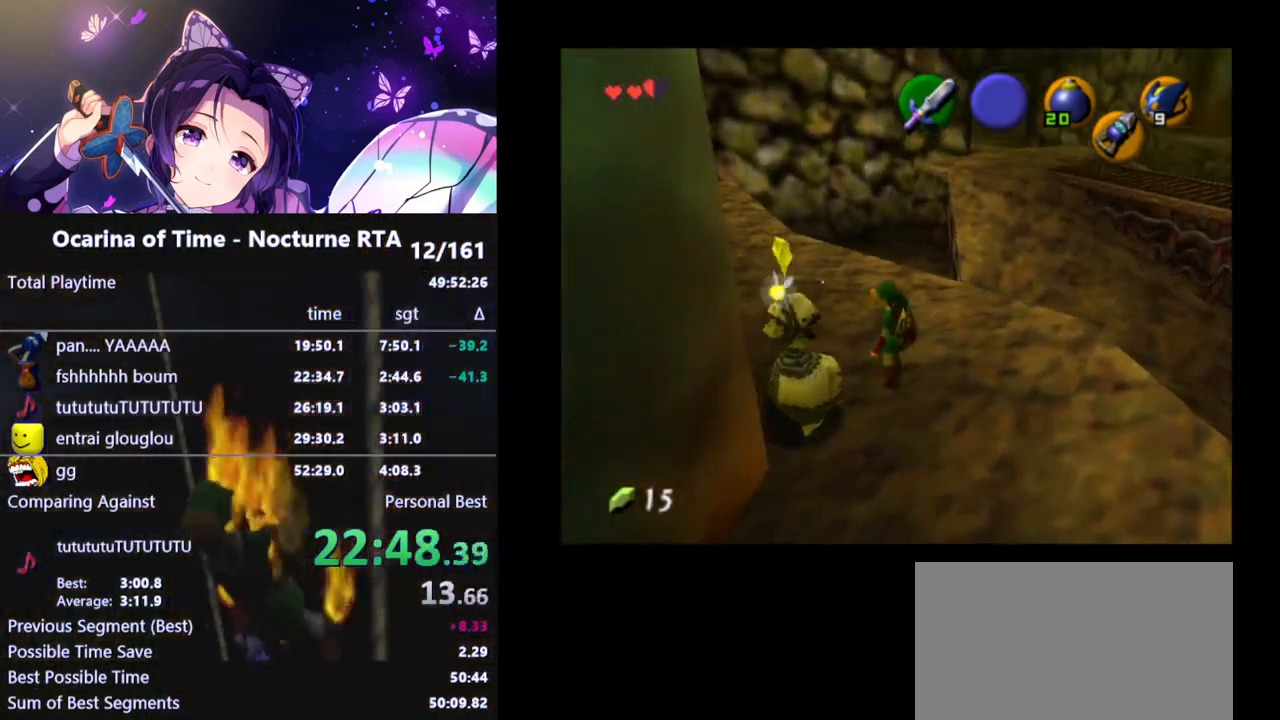
{"buttons": [], "left_stick": "center", "right_stick": "center", "events": []}
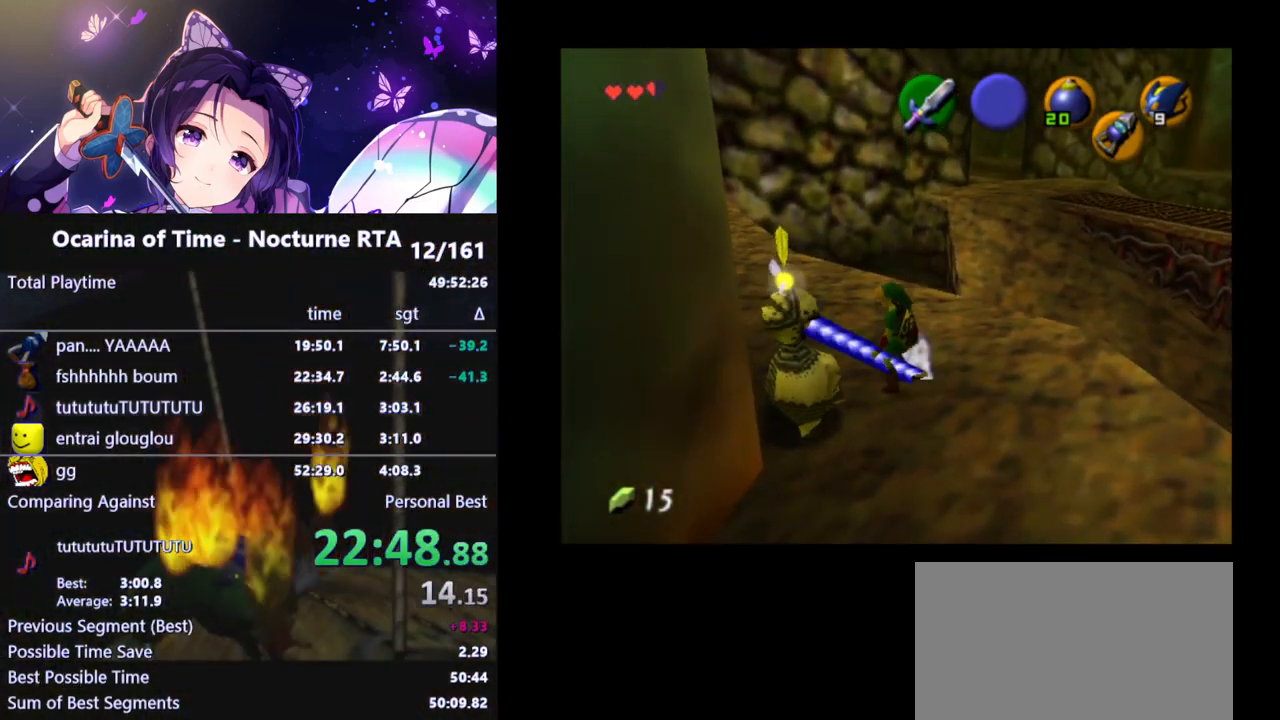
{"buttons": [], "left_stick": "up-right", "right_stick": "center", "events": [[233, "left_stick", "up-right"]]}
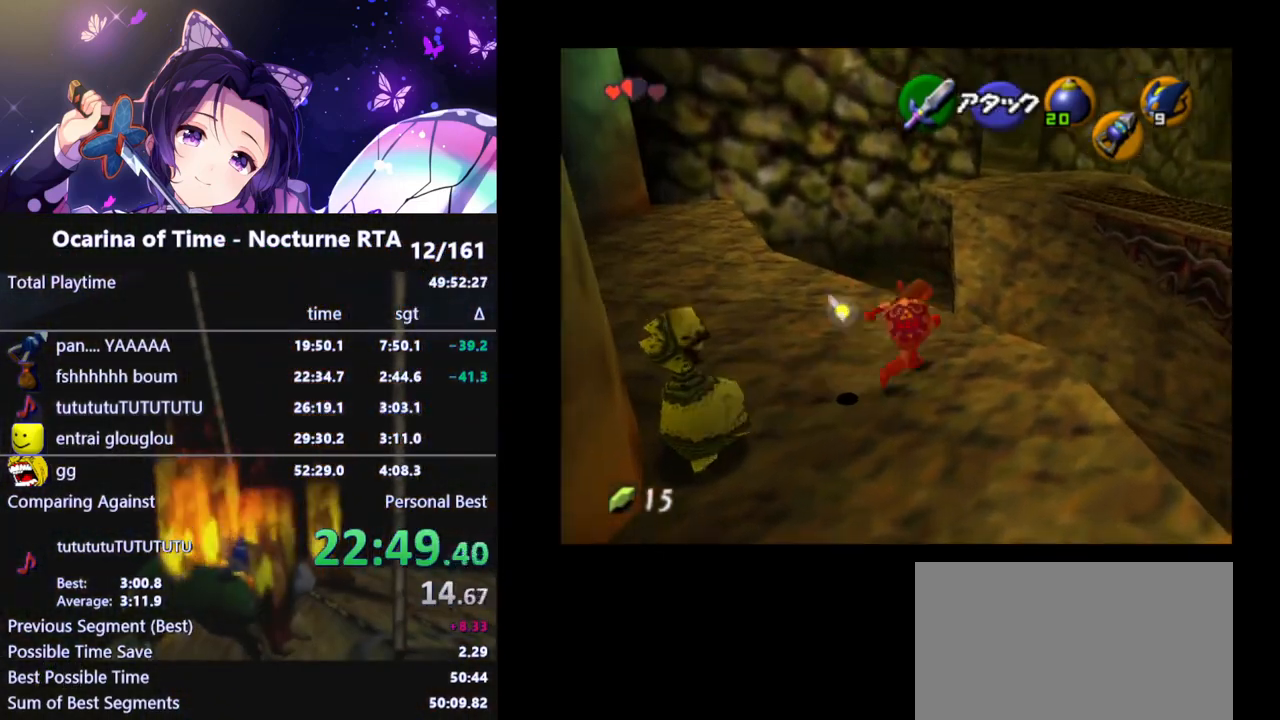
{"buttons": [], "left_stick": "up", "right_stick": "center", "events": [[300, "left_stick", "up"]]}
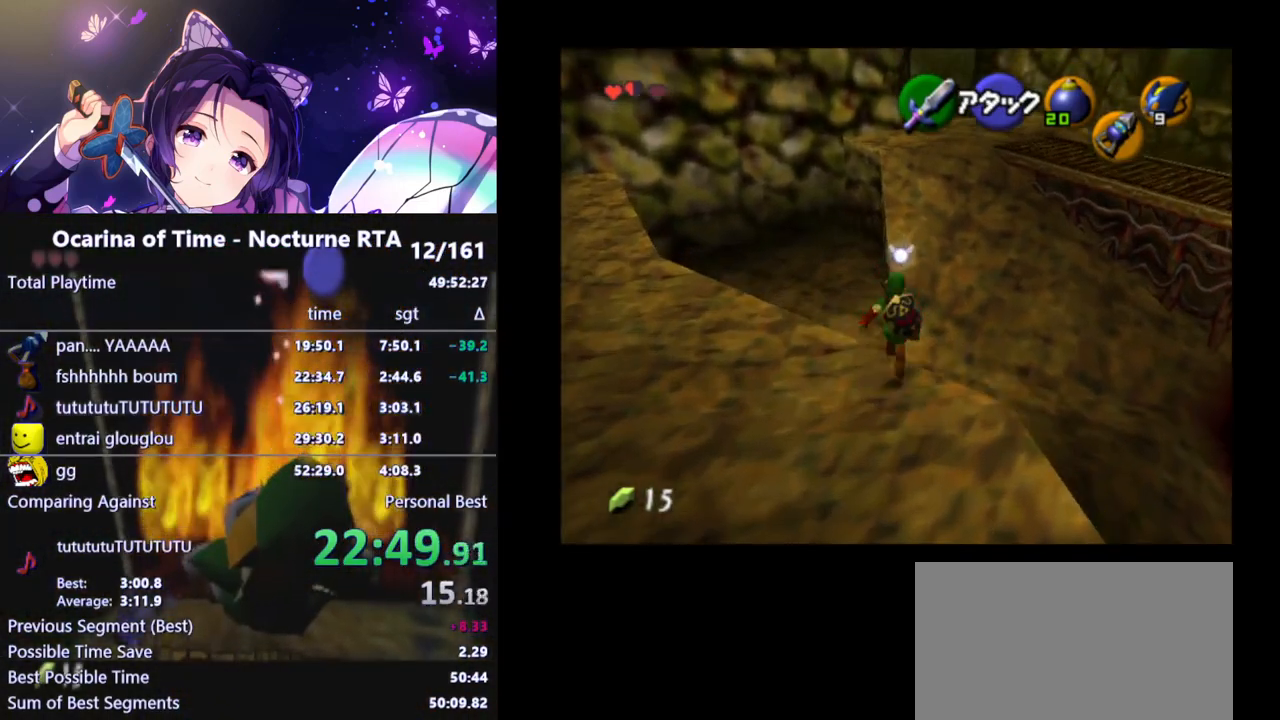
{"buttons": [], "left_stick": "up-right", "right_stick": "center", "events": [[350, "left_stick", "up-right"]]}